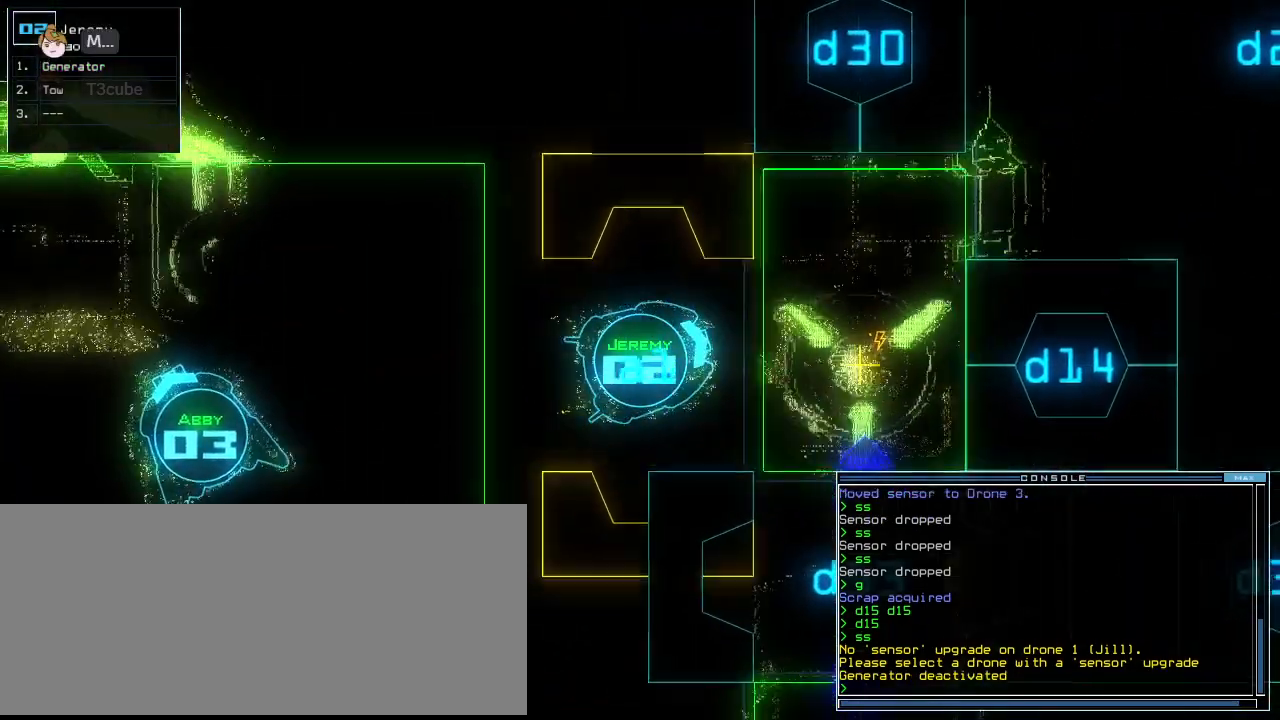
Gameplay with keyboard; each line is a JSON object with the keys held at the frame after it. "events" lists presses ("down") and releases ("up") of ".", "0", "1", "2", "3", "4", "5", "6", "7", "8", "9", "a", "b", "backspace", "c", "caps_lock", "comma", "ctrl_l", "ctrl_r", "d", "down", "e", "equals", "escape", "f", "f8", "g", "h", "i", "j", "k", "l", "left", "m", "minus", "n", "o", "p", "q", "quote", "r", "return", "right", "s", "semicolon", "shift_l", "shift_r", "space", "t", "tab", "tilde", "u", "up", "v", "w", "x", "y" and "z" between this image and that frame as [ms after this image, input, new state], when the widget could be followed in between. No other keys are recorded. Mouse input is not recorded. Not read: other_keys.
{"keys": ["down"], "events": [[21, "right", "down"], [83, "right", "up"]]}
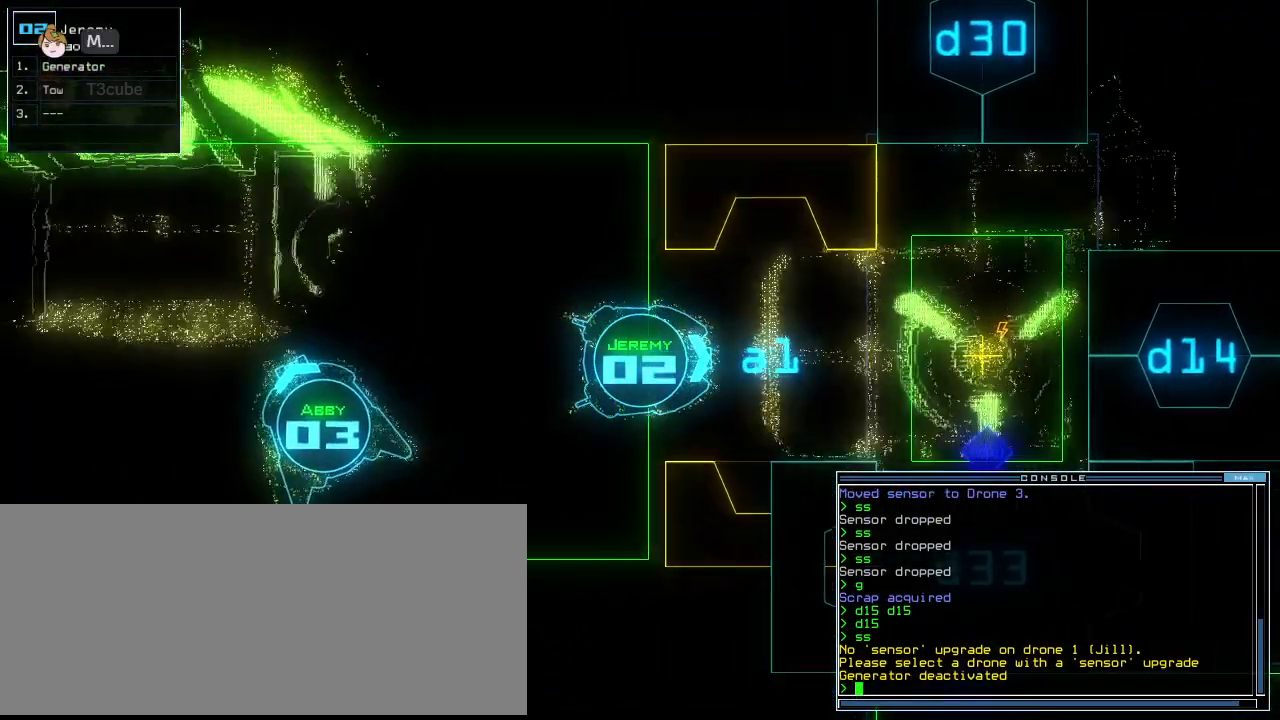
{"keys": ["right"]}
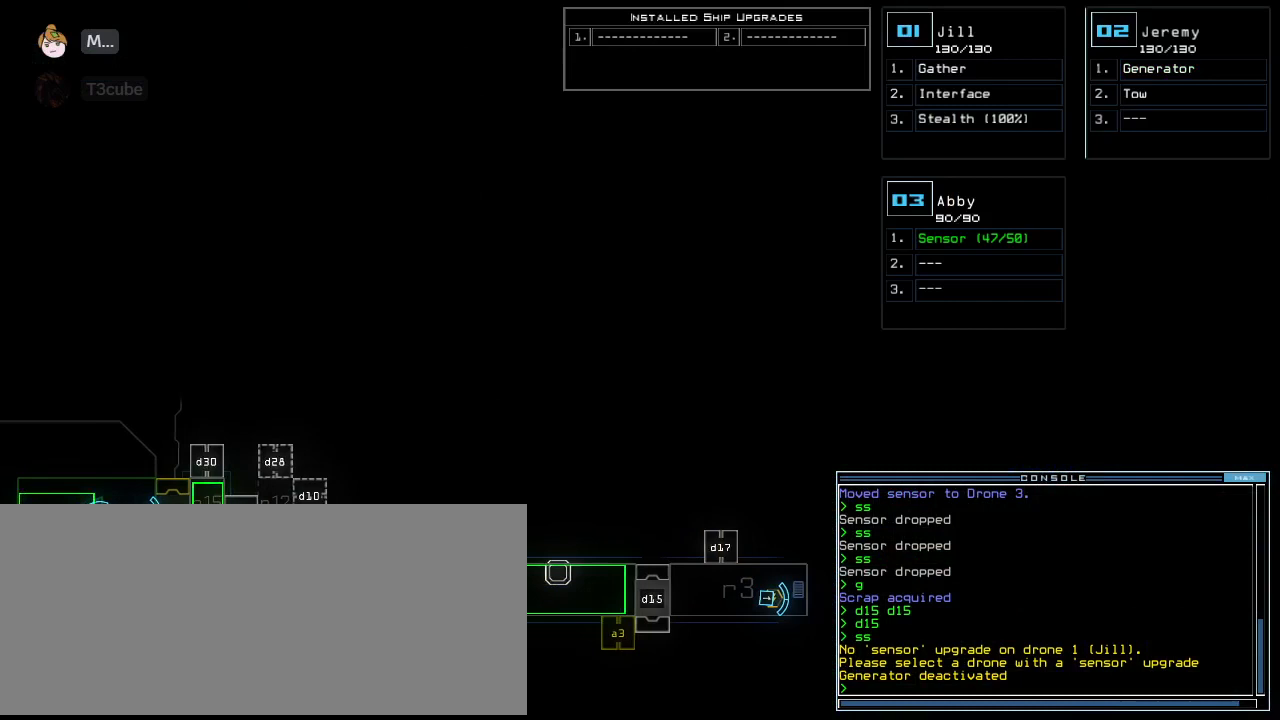
{"keys": [], "events": [[42, "d", "down"], [62, "right", "up"], [104, "d", "up"], [167, "d", "down"], [271, "space", "down"], [292, "d", "up"], [333, "a", "down"], [396, "space", "up"], [458, "a", "up"]]}
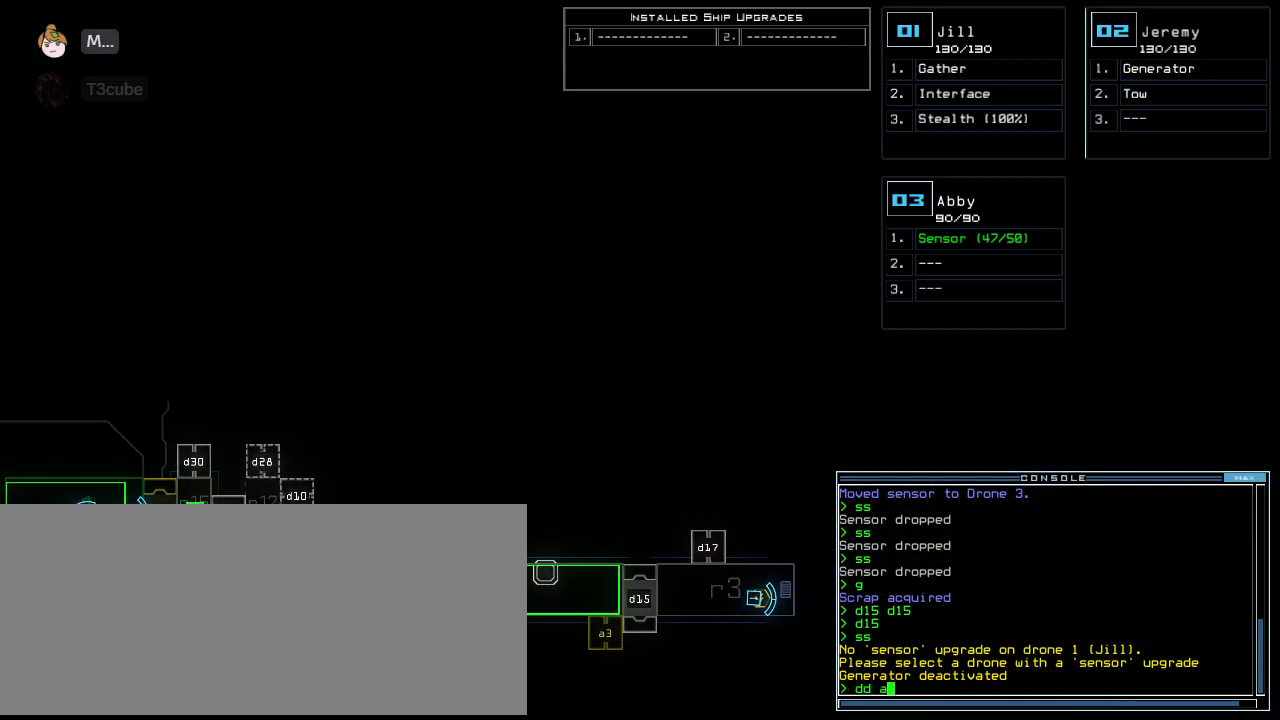
{"keys": ["s"], "events": [[188, "3", "down"], [208, "return", "down"], [292, "3", "up"], [292, "return", "up"], [458, "s", "down"]]}
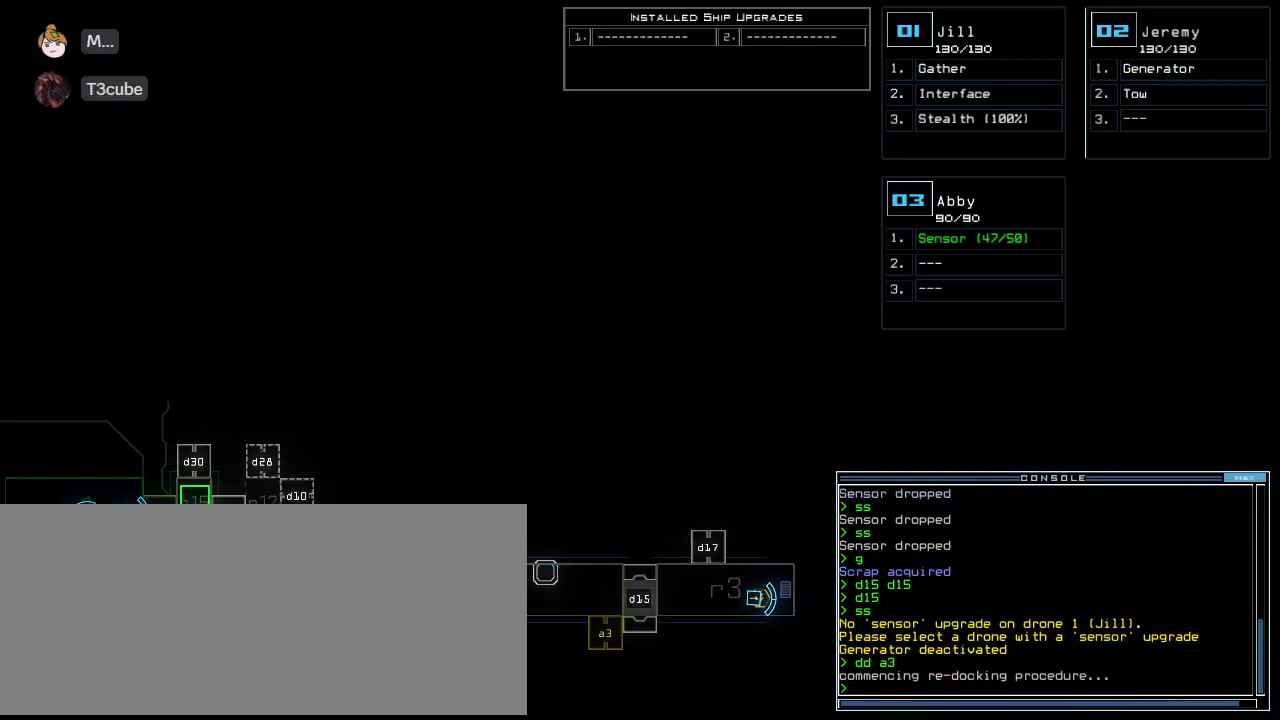
{"keys": [], "events": [[21, "s", "up"], [125, "w", "down"], [146, "a", "down"], [250, "w", "up"], [292, "a", "up"], [292, "space", "down"], [396, "space", "up"]]}
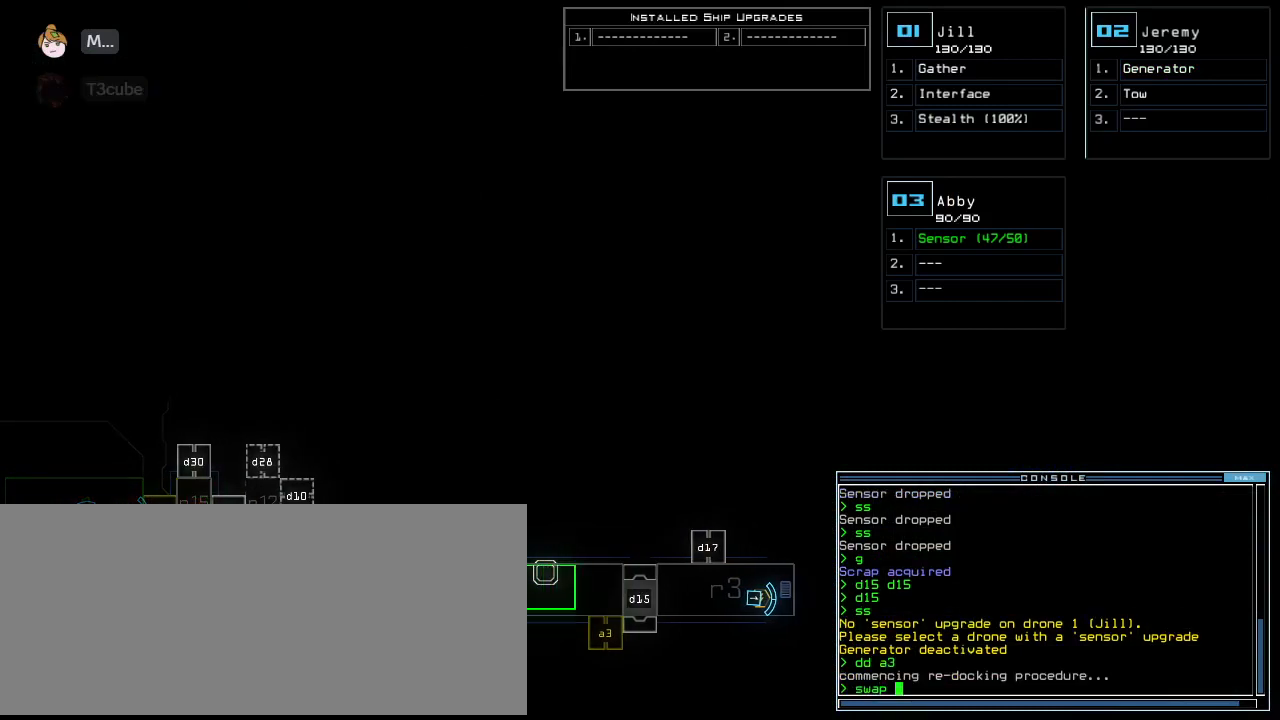
{"keys": [], "events": [[104, "s", "down"], [146, "e", "down"], [208, "s", "up"], [229, "return", "down"], [271, "e", "up"], [312, "return", "up"]]}